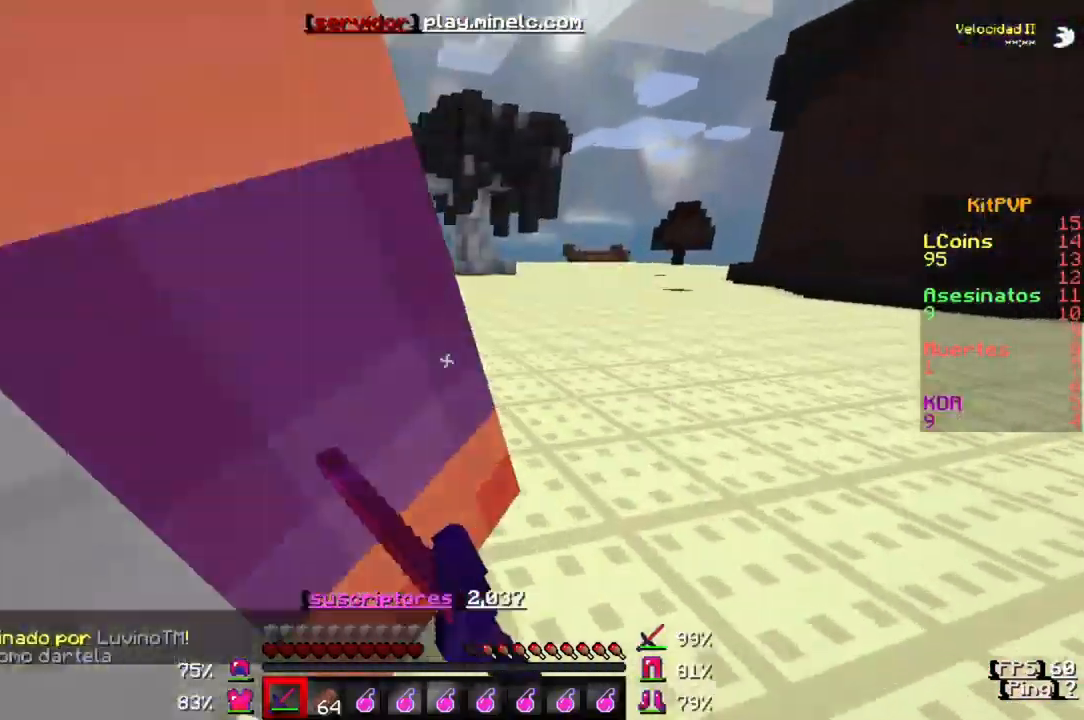
Gameplay with keyboard; each line is a JSON object with the keys held at the frame after it. "events" lists presses ("down") and releases ("up") of "a", "d", "s" and "w" between this image and that frame as [ms after this image, input, new state], when the widget could be followed in between. No other keys are recorded. Mouse input is not recorded.
{"keys": [], "events": [[417, "w", "up"]]}
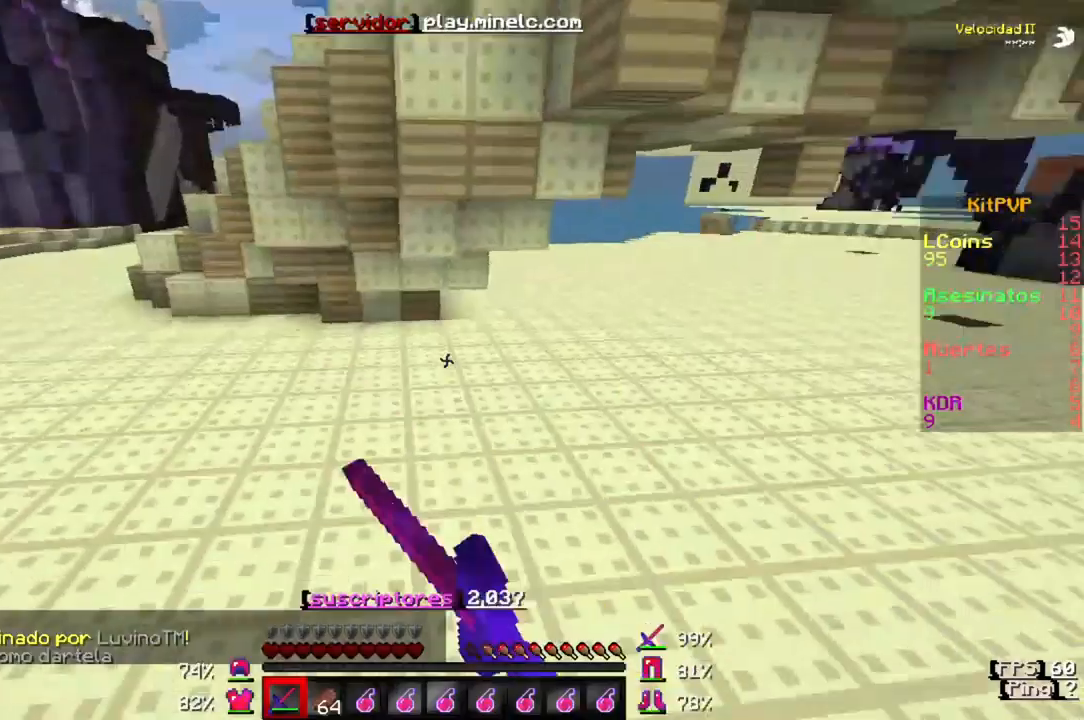
{"keys": ["w"], "events": [[50, "w", "down"], [250, "w", "up"], [317, "w", "down"]]}
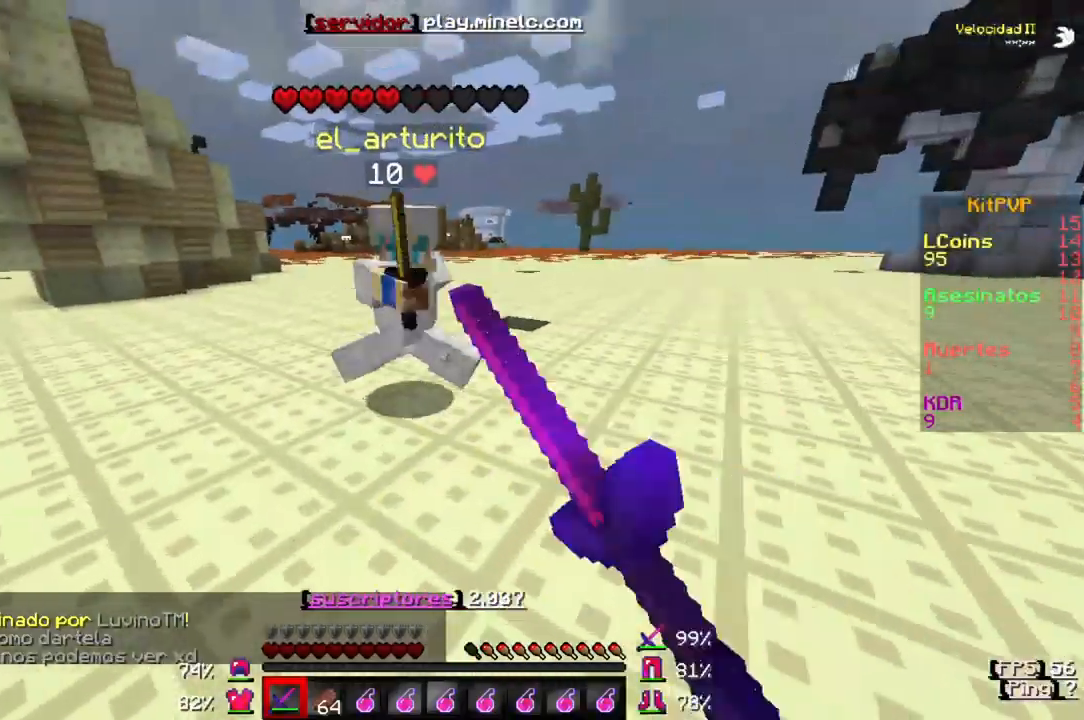
{"keys": ["w"], "events": []}
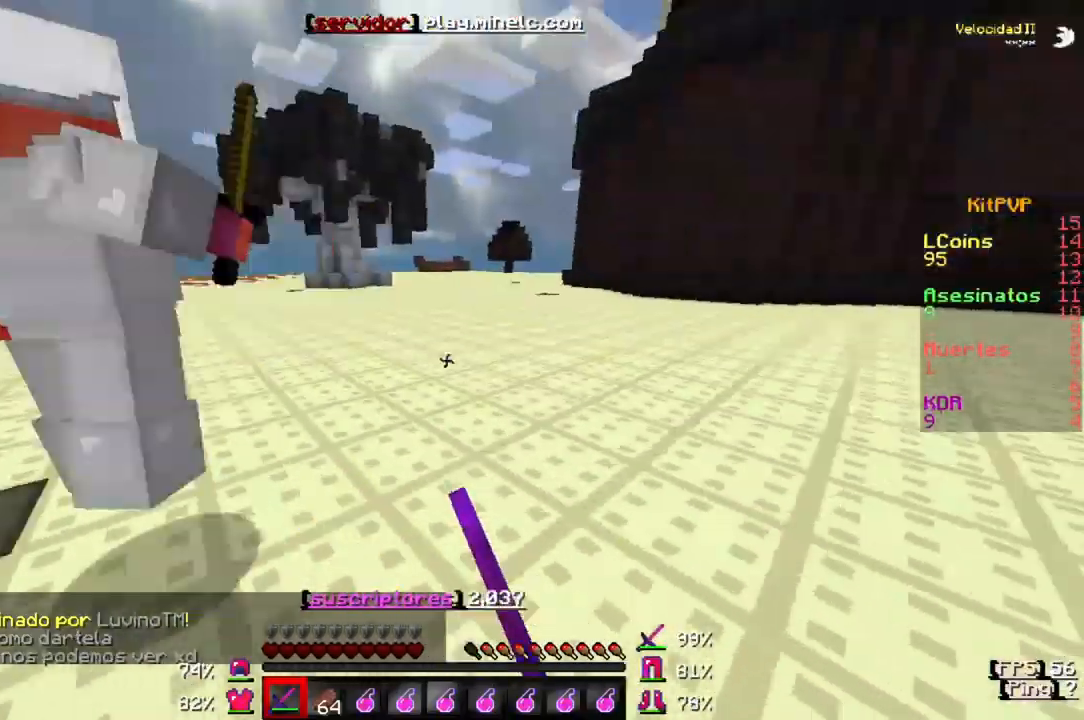
{"keys": ["w"], "events": []}
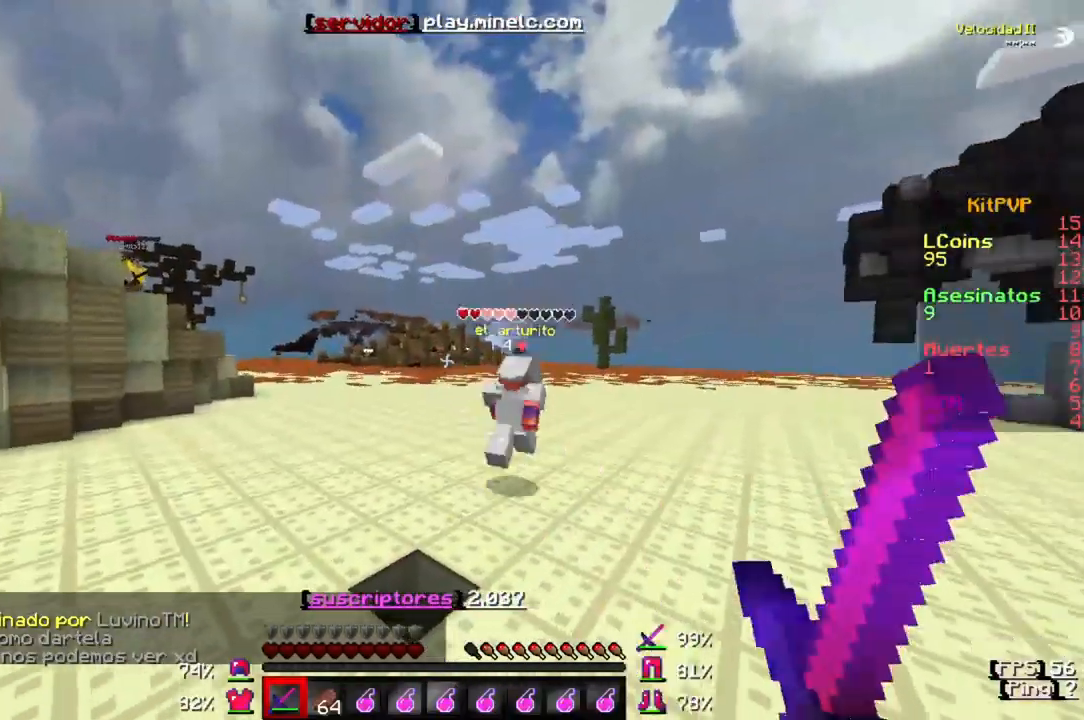
{"keys": ["w"], "events": []}
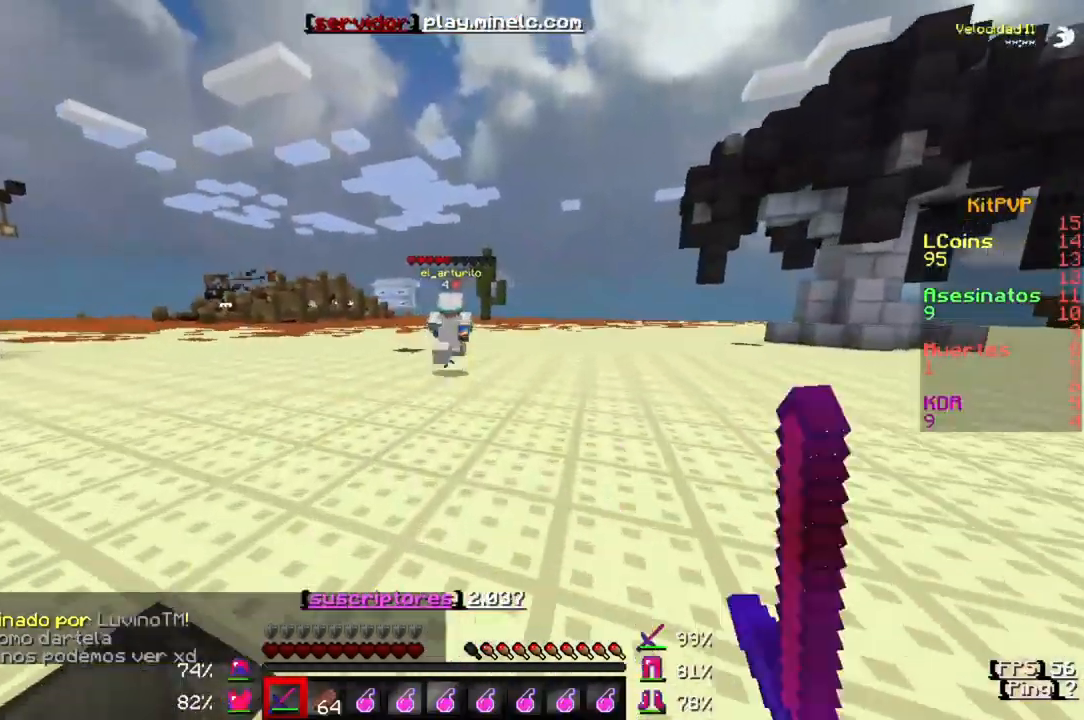
{"keys": ["w"], "events": []}
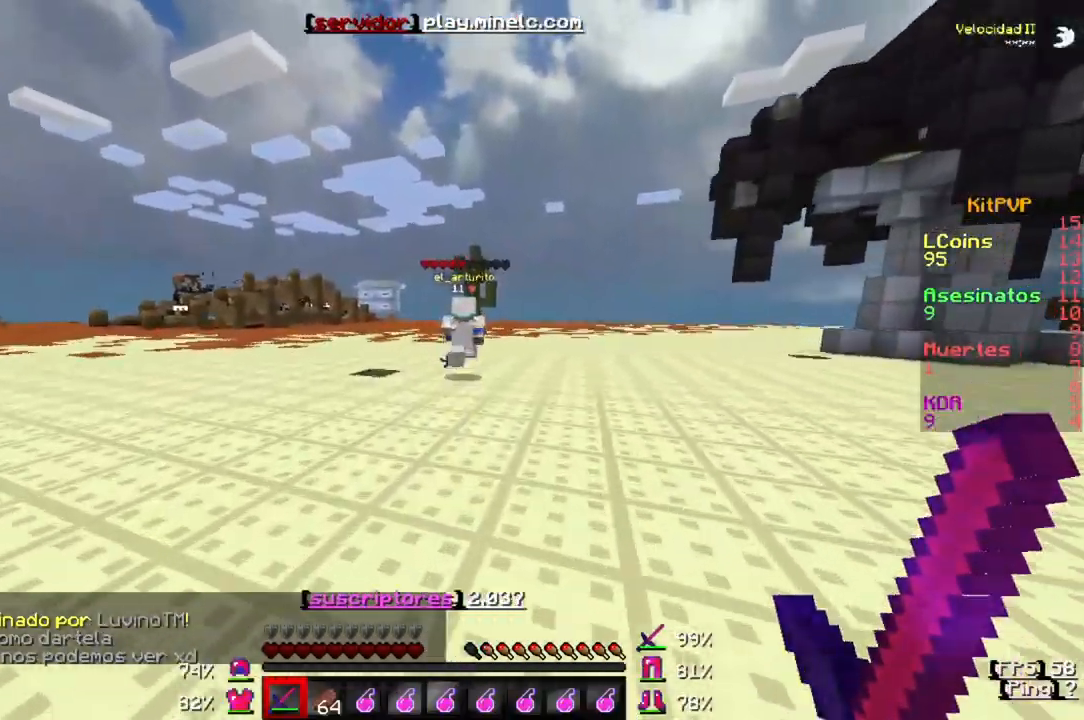
{"keys": ["w"], "events": []}
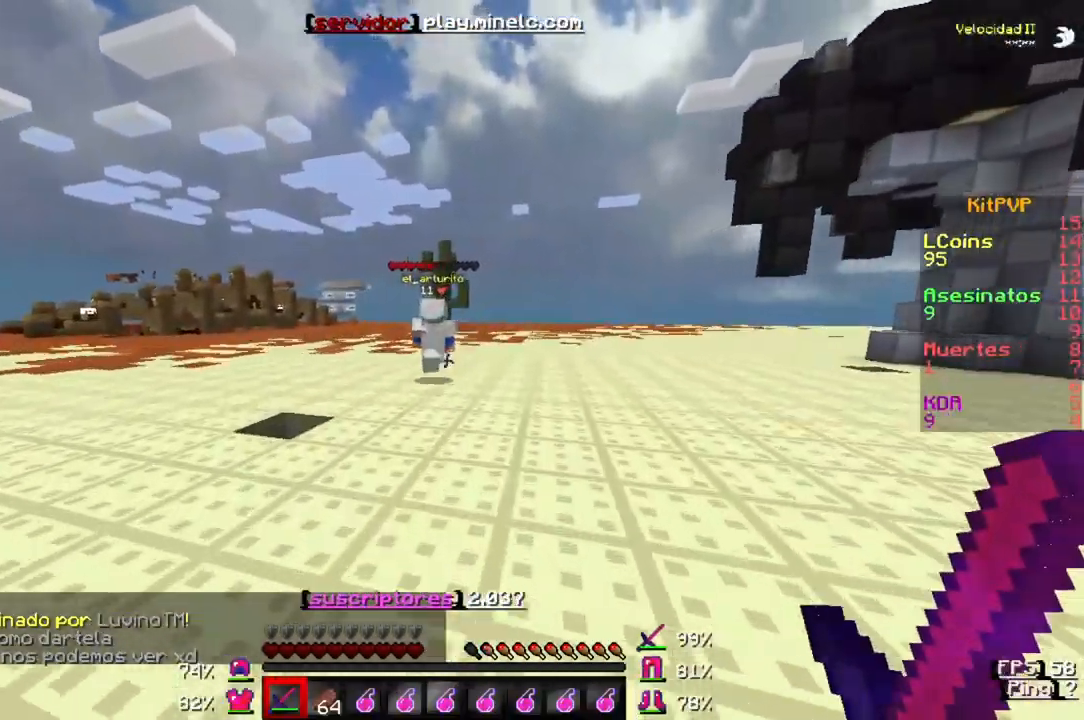
{"keys": ["w"], "events": []}
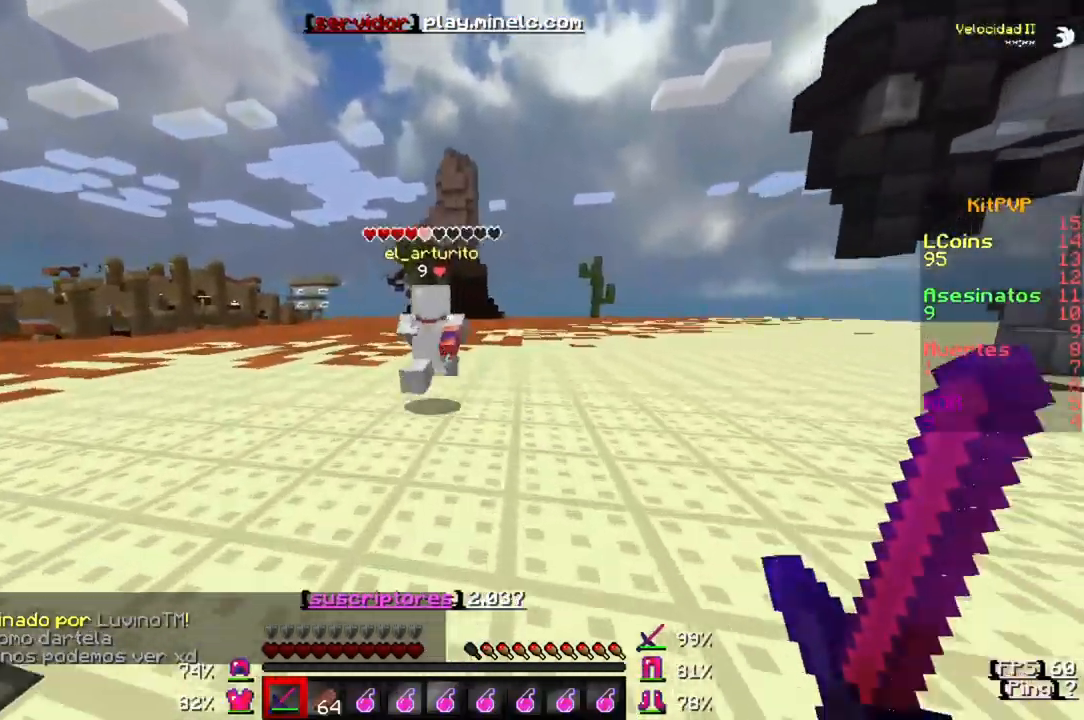
{"keys": ["w"], "events": []}
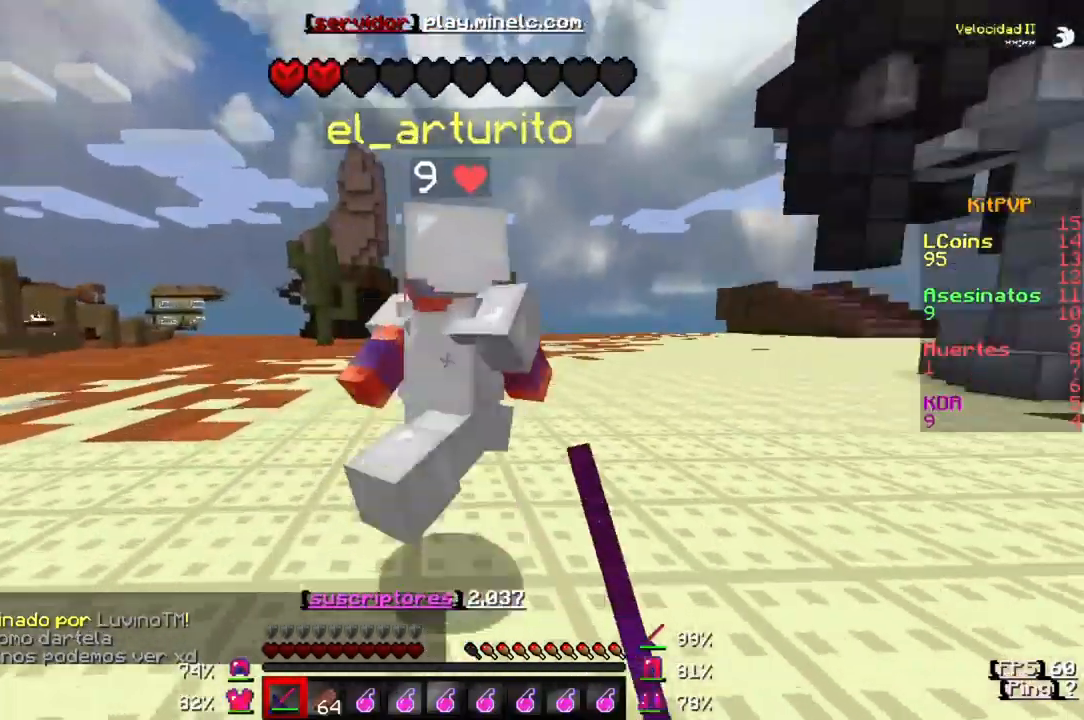
{"keys": ["w"], "events": []}
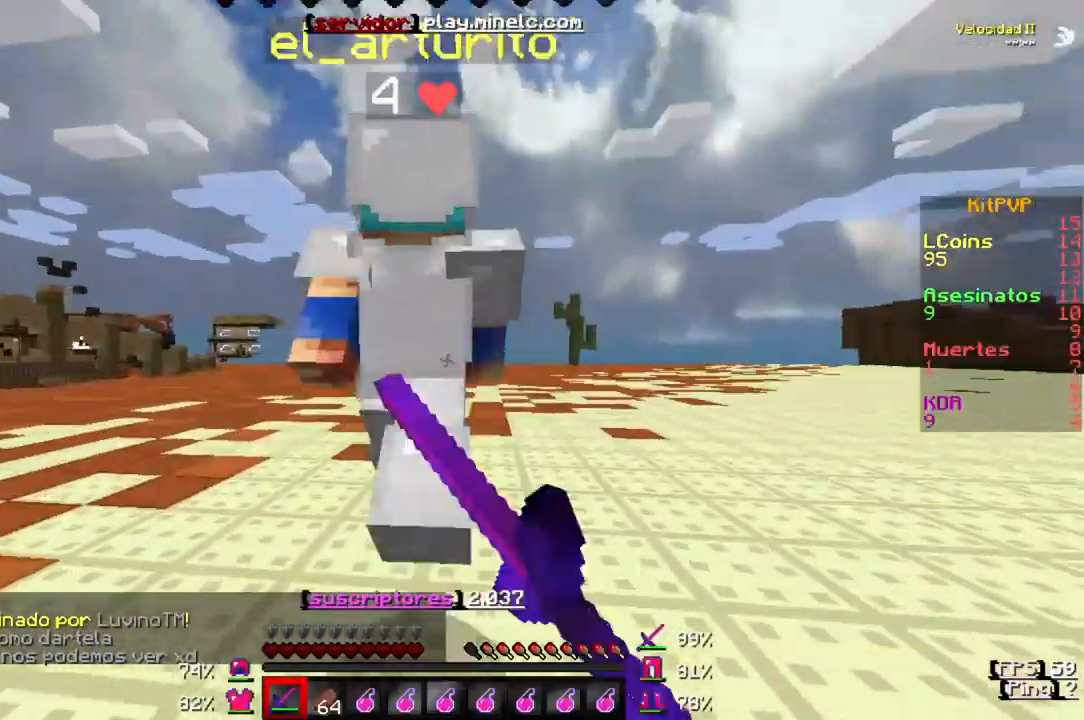
{"keys": ["w"], "events": []}
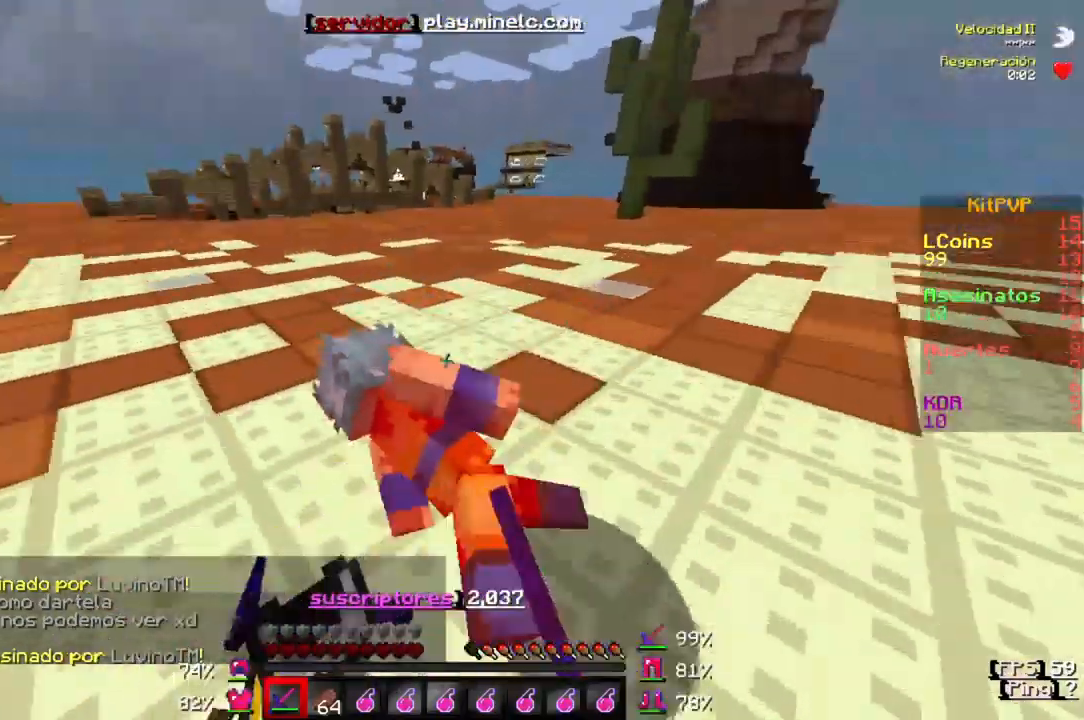
{"keys": ["s"]}
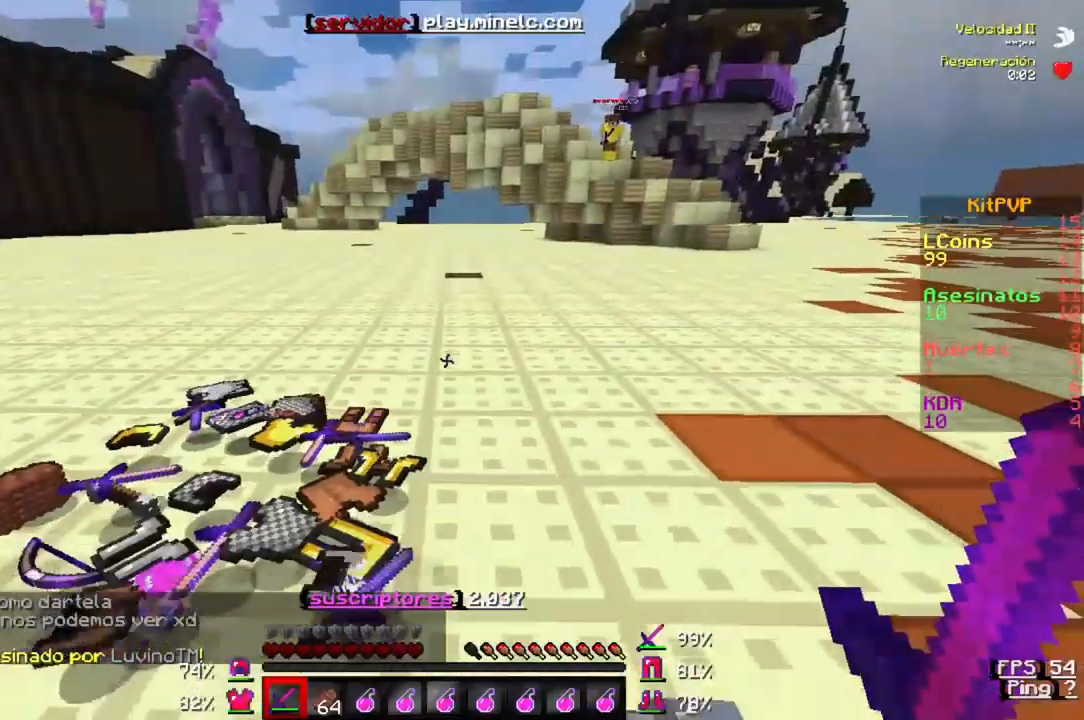
{"keys": ["w"], "events": [[117, "s", "up"], [317, "w", "down"]]}
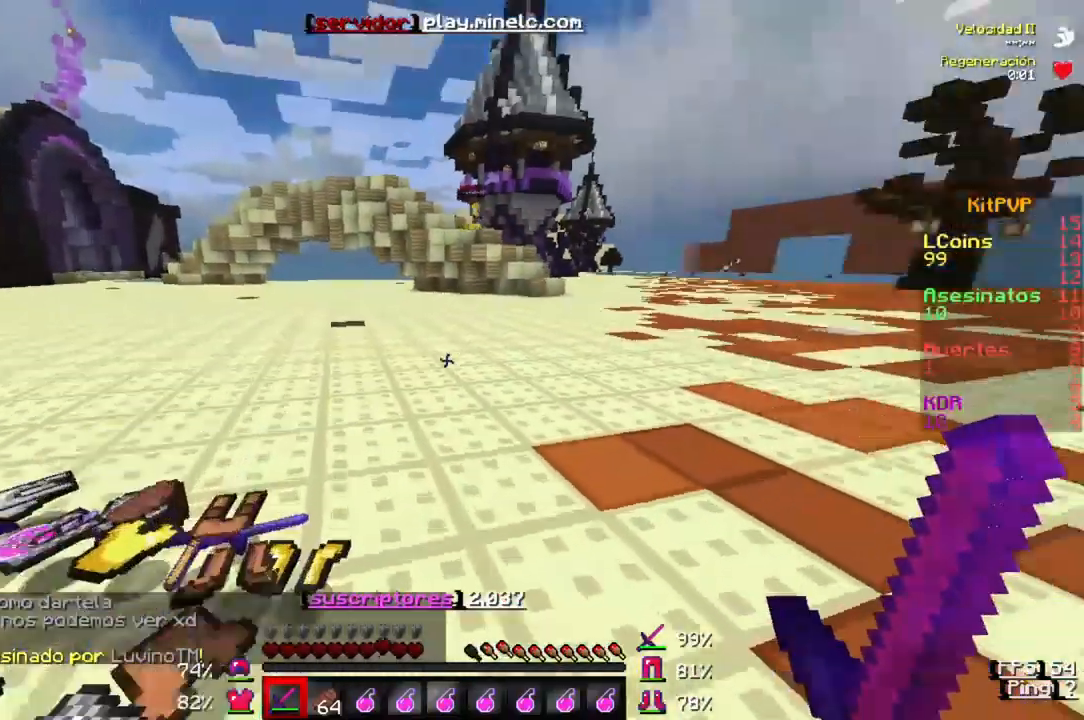
{"keys": ["w"], "events": []}
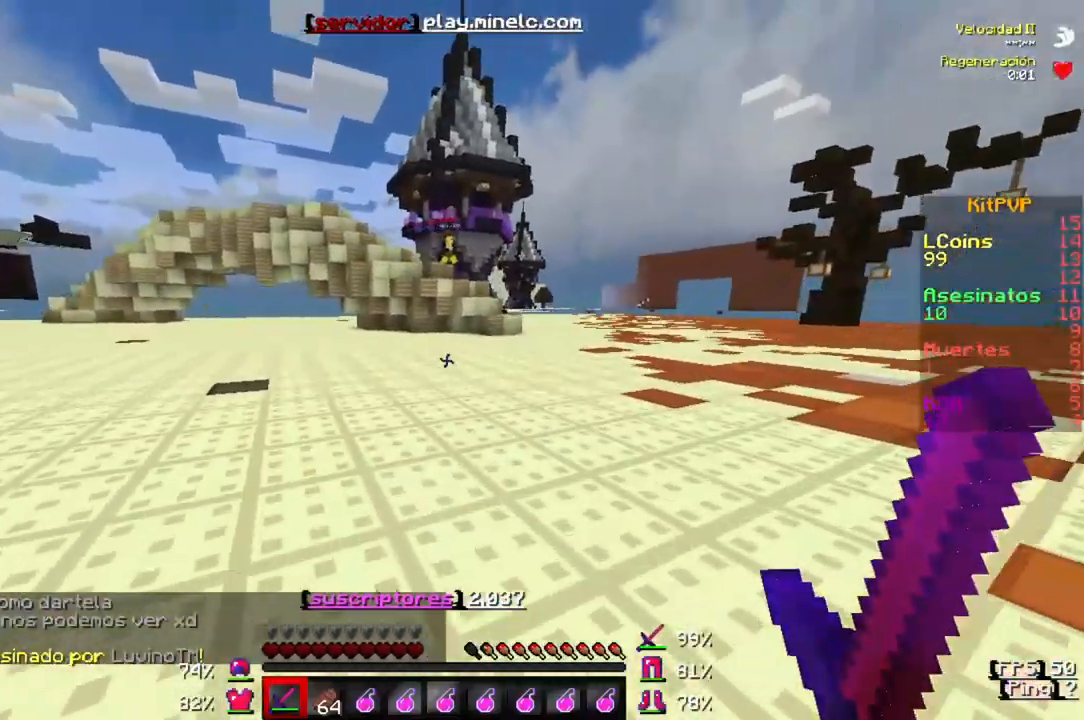
{"keys": ["w"], "events": []}
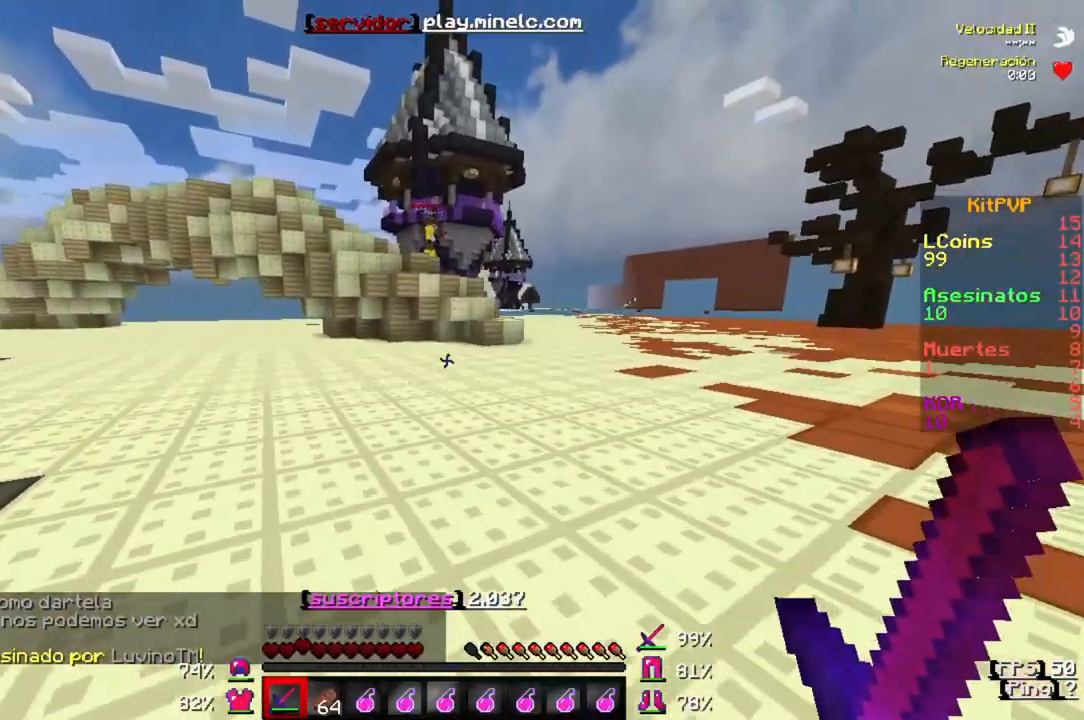
{"keys": ["d", "w"], "events": [[417, "d", "down"]]}
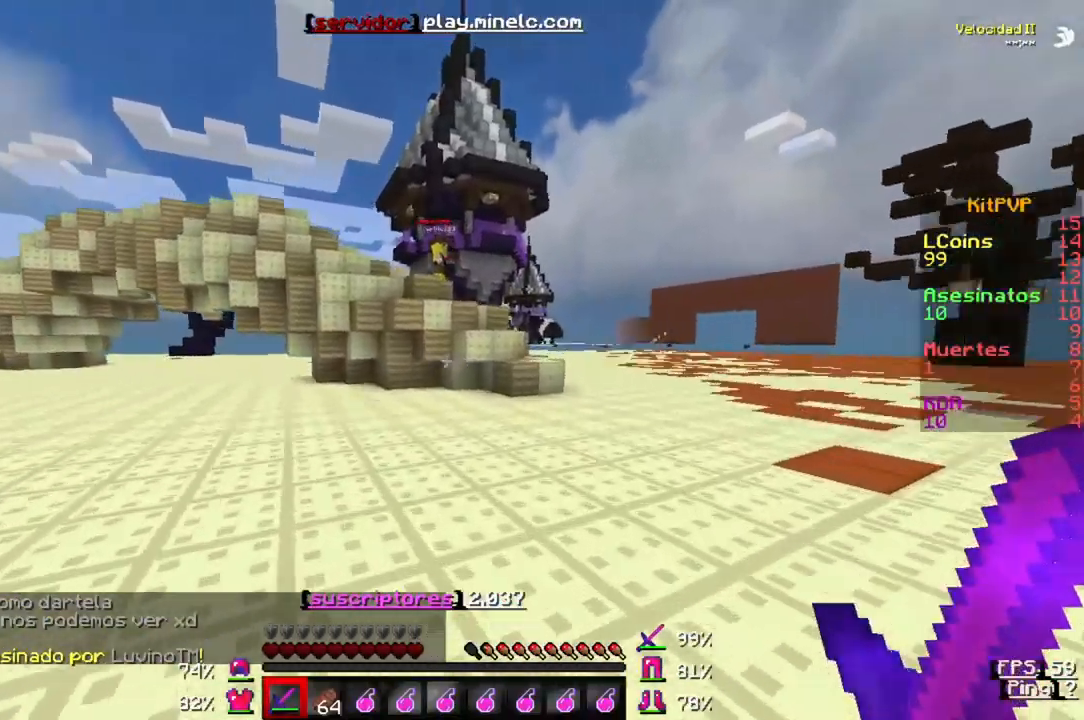
{"keys": ["d", "w"], "events": []}
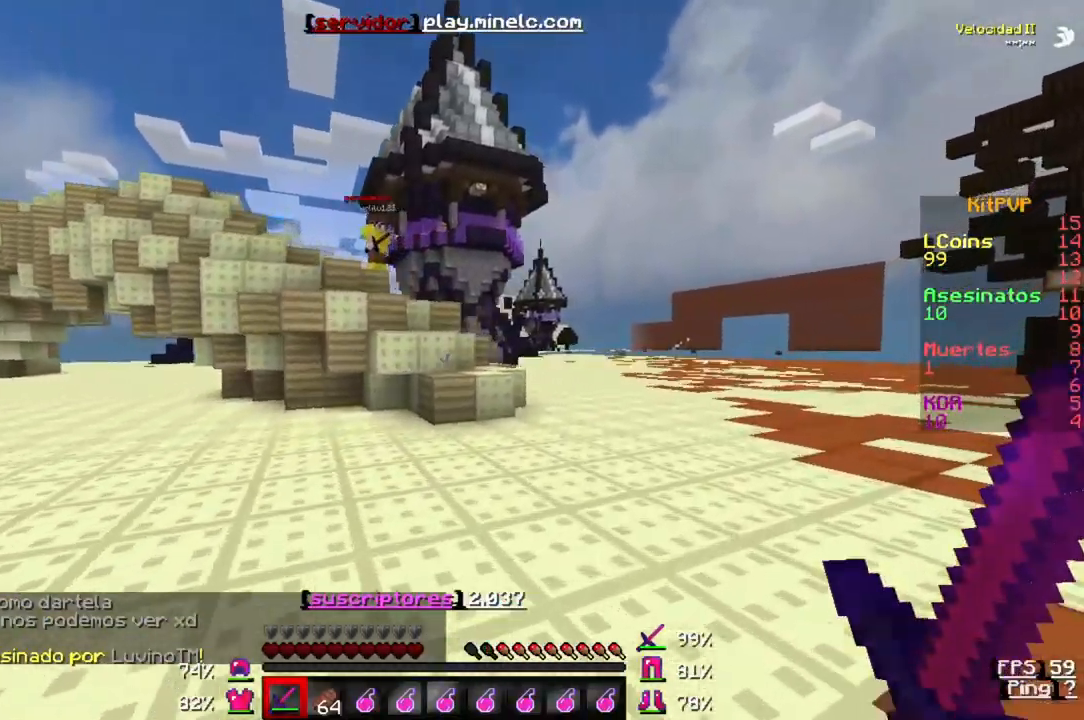
{"keys": ["d", "w"], "events": []}
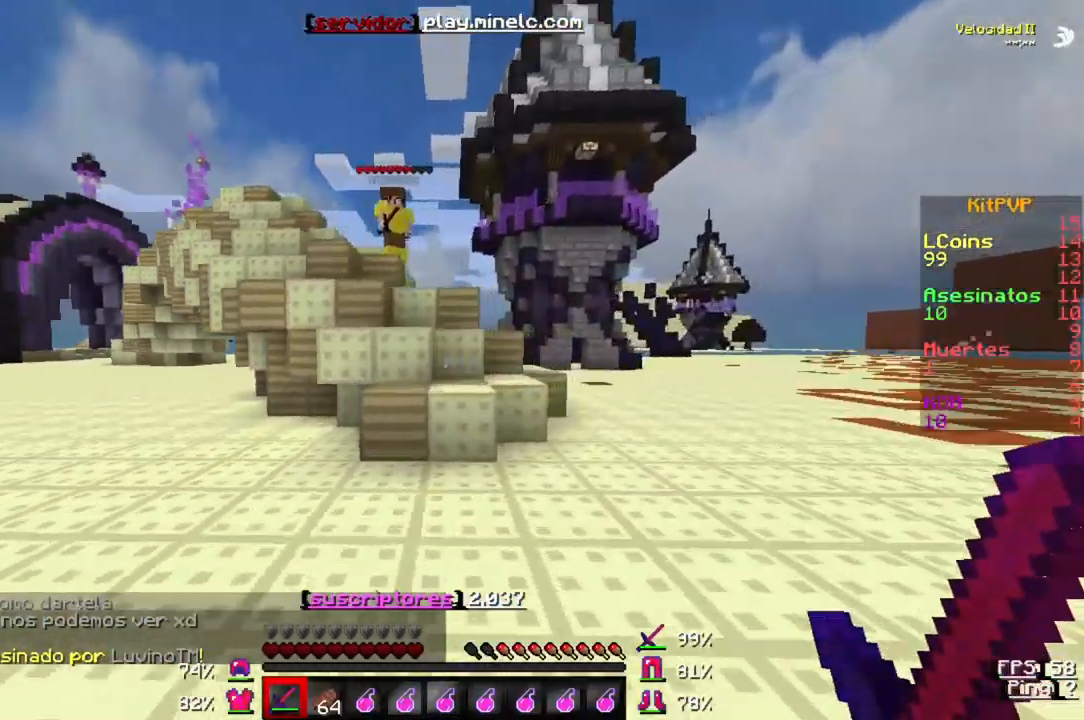
{"keys": ["w"], "events": [[383, "d", "up"]]}
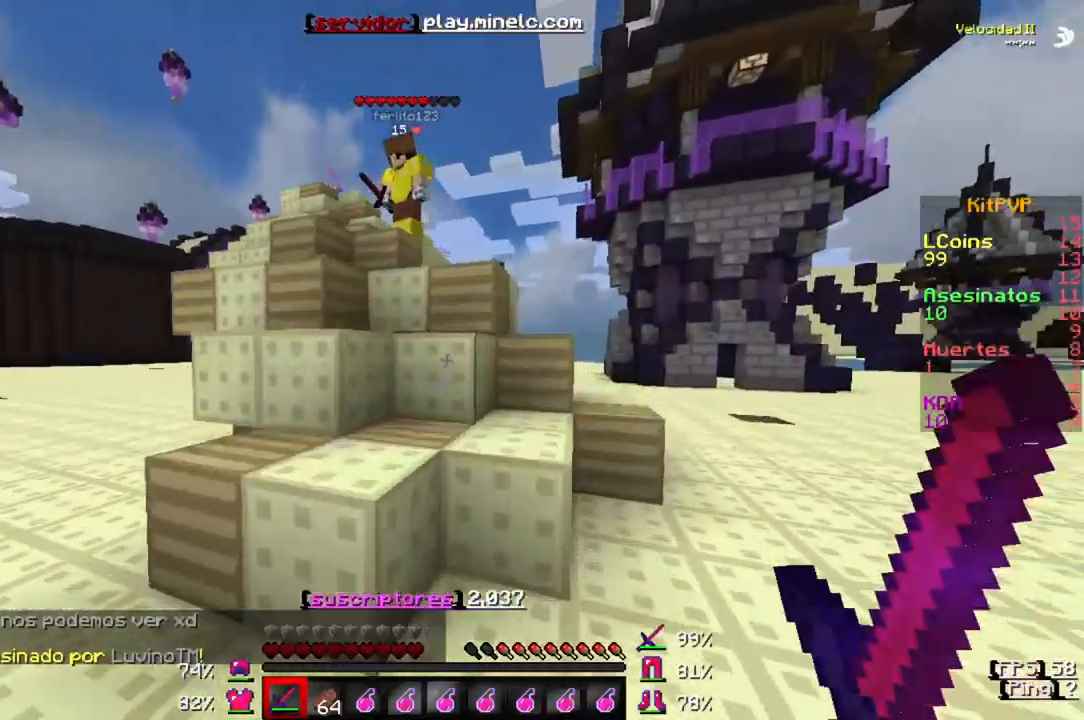
{"keys": ["w"], "events": []}
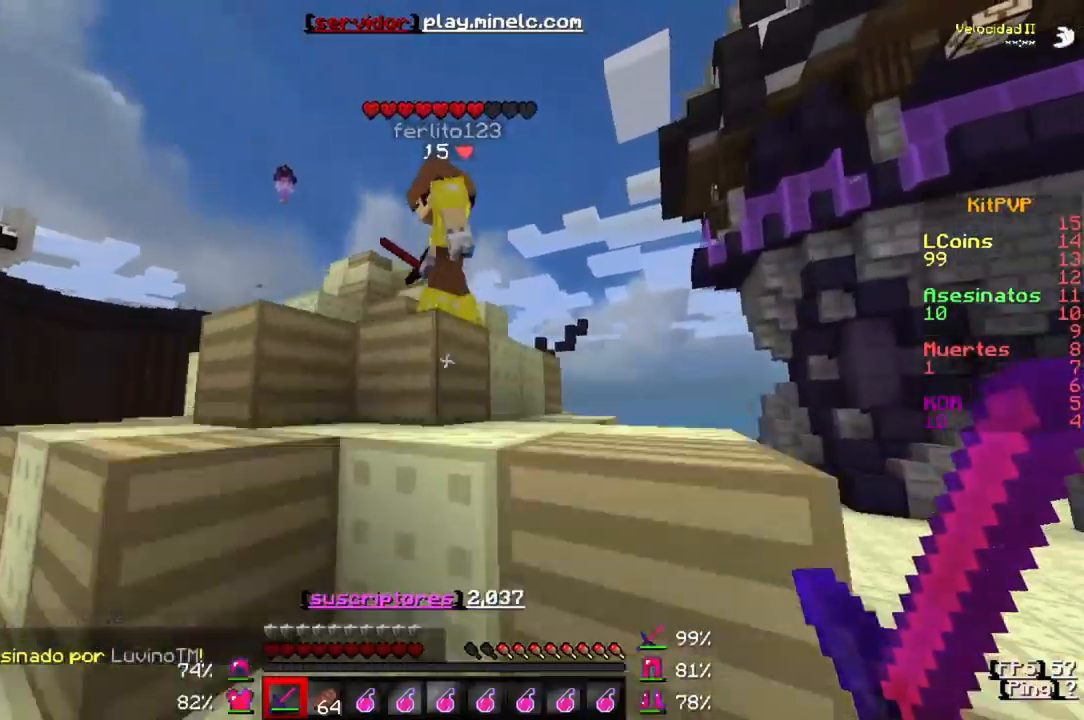
{"keys": ["w"], "events": []}
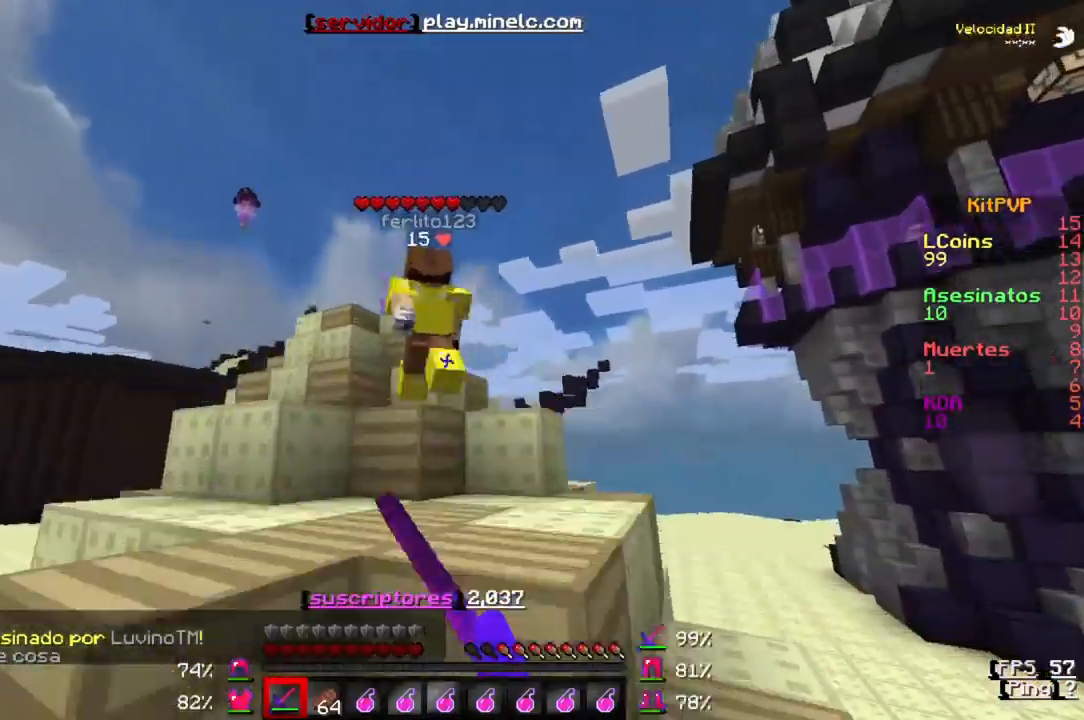
{"keys": ["w"], "events": []}
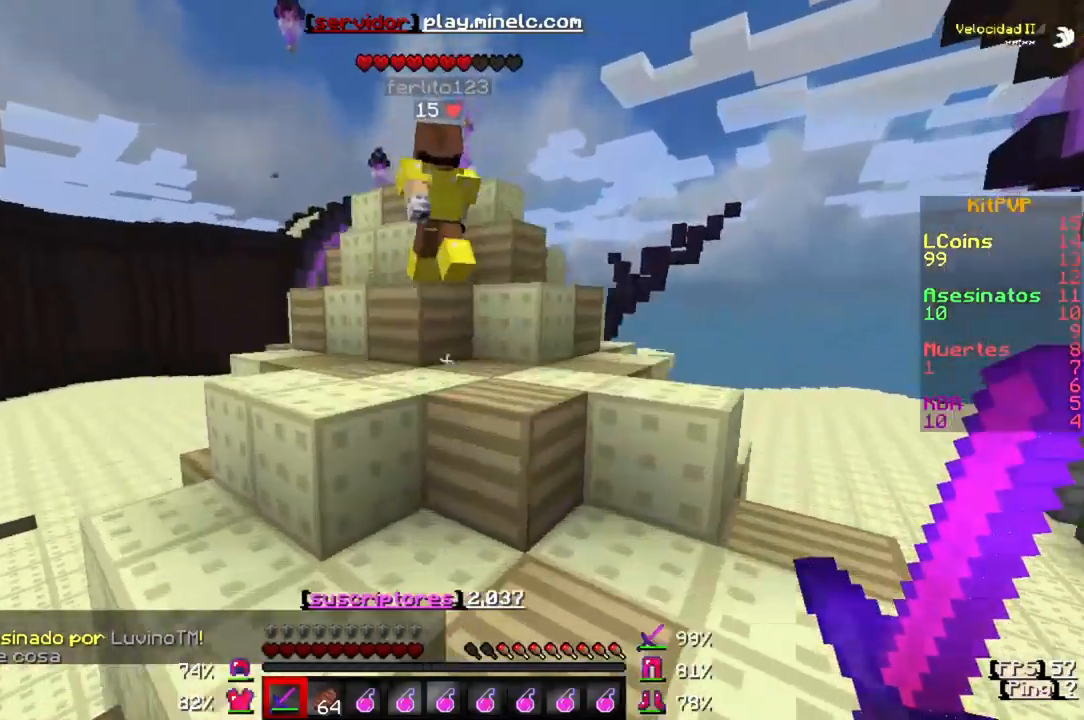
{"keys": ["w"], "events": []}
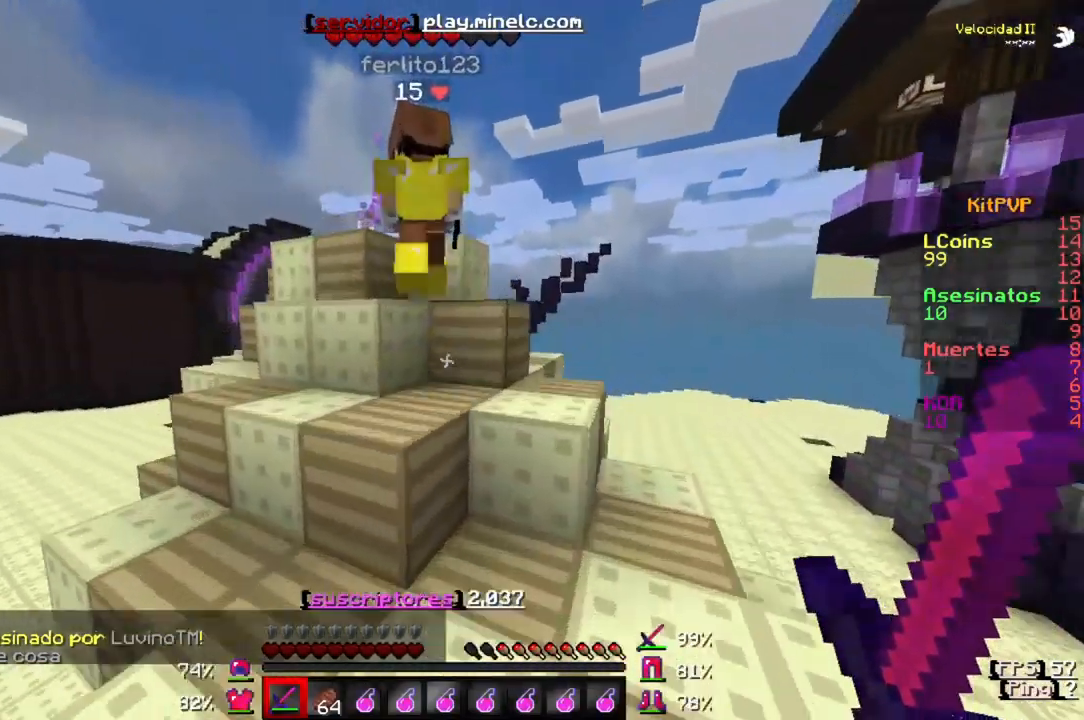
{"keys": ["w"], "events": []}
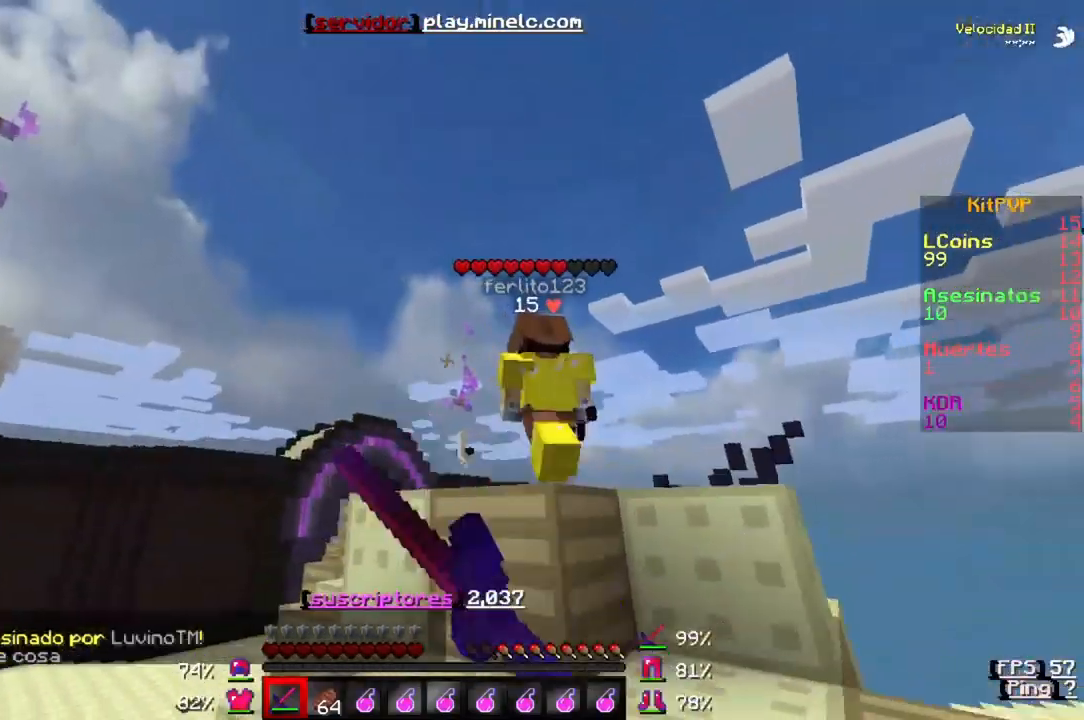
{"keys": ["w"], "events": []}
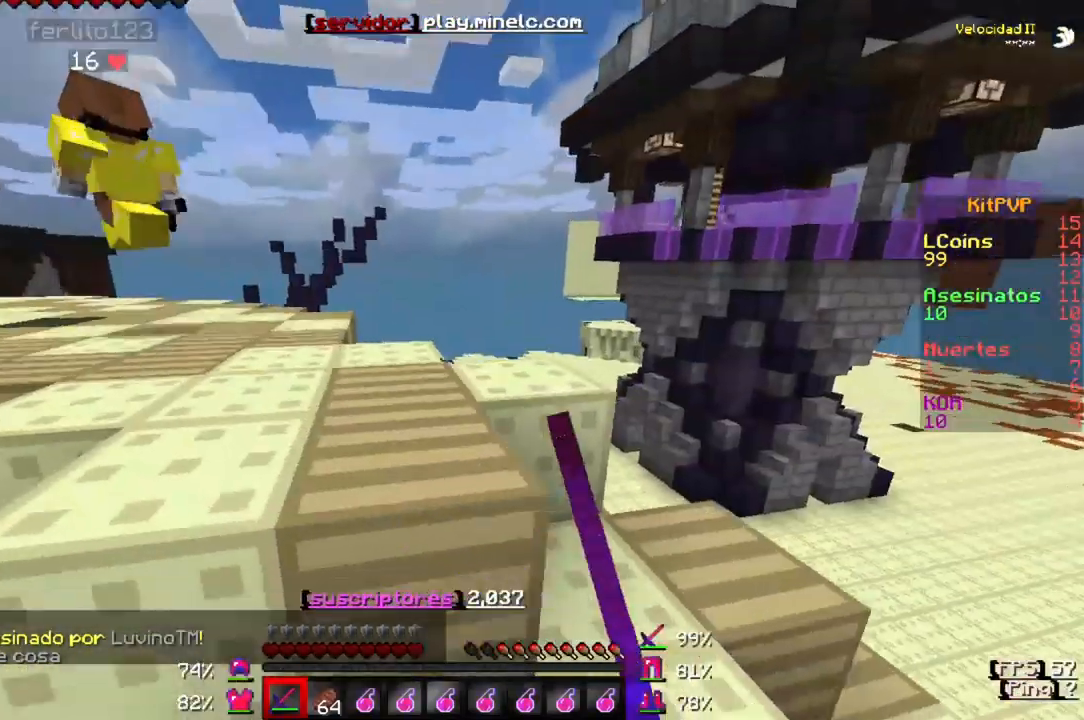
{"keys": ["w"], "events": []}
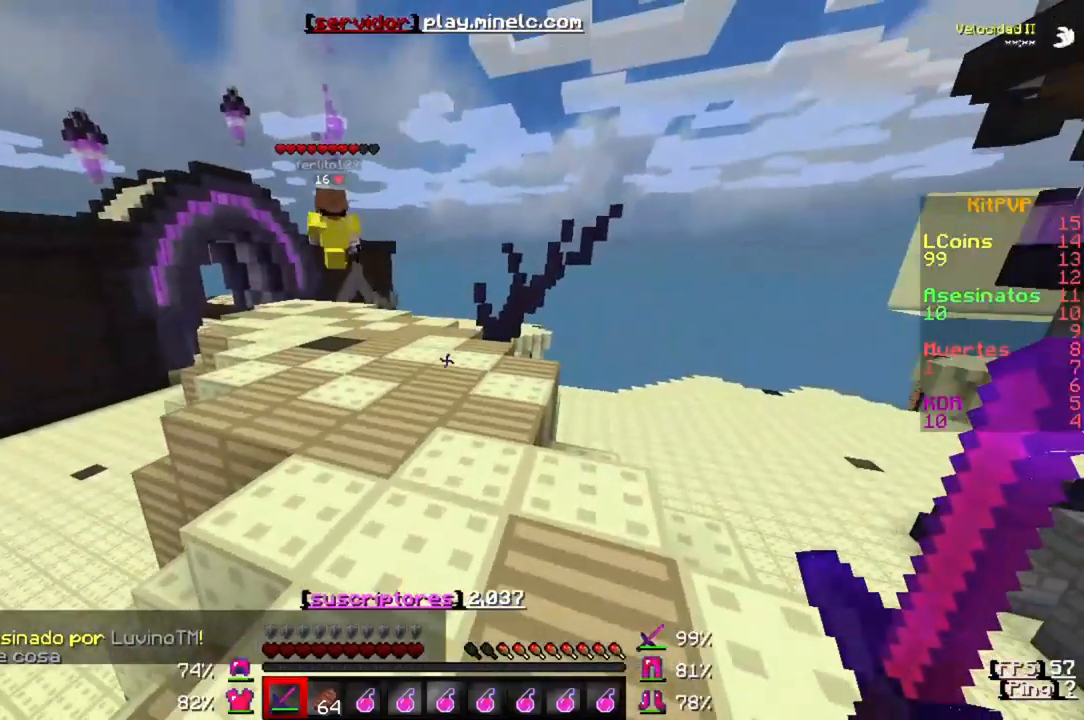
{"keys": ["w"], "events": []}
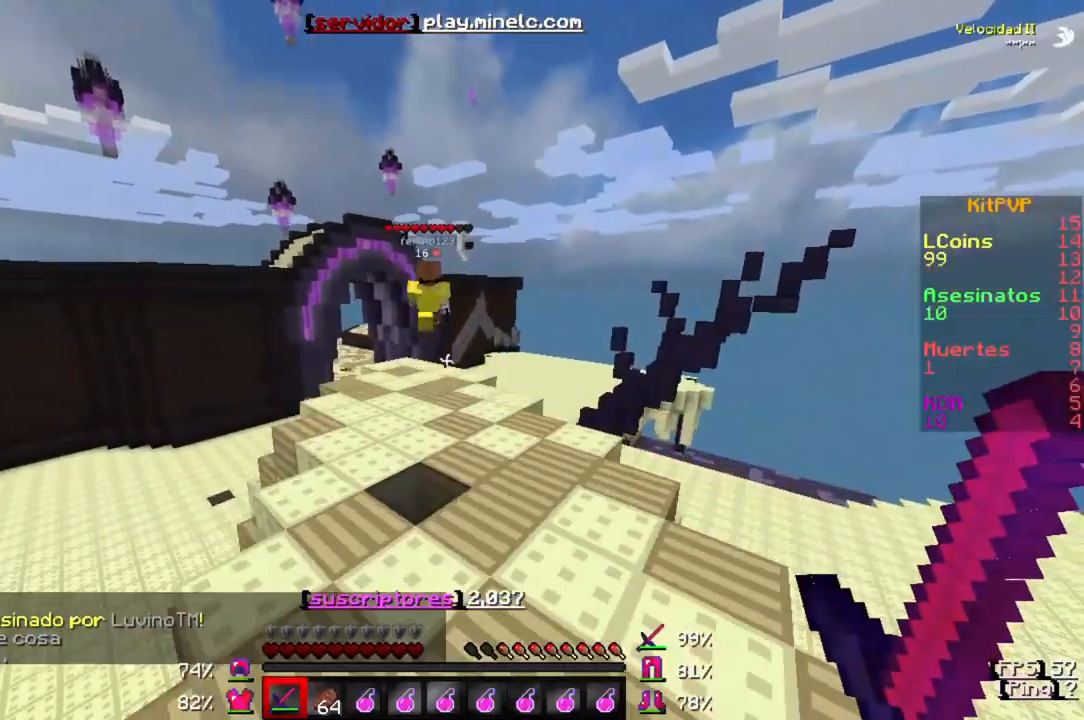
{"keys": ["w"], "events": []}
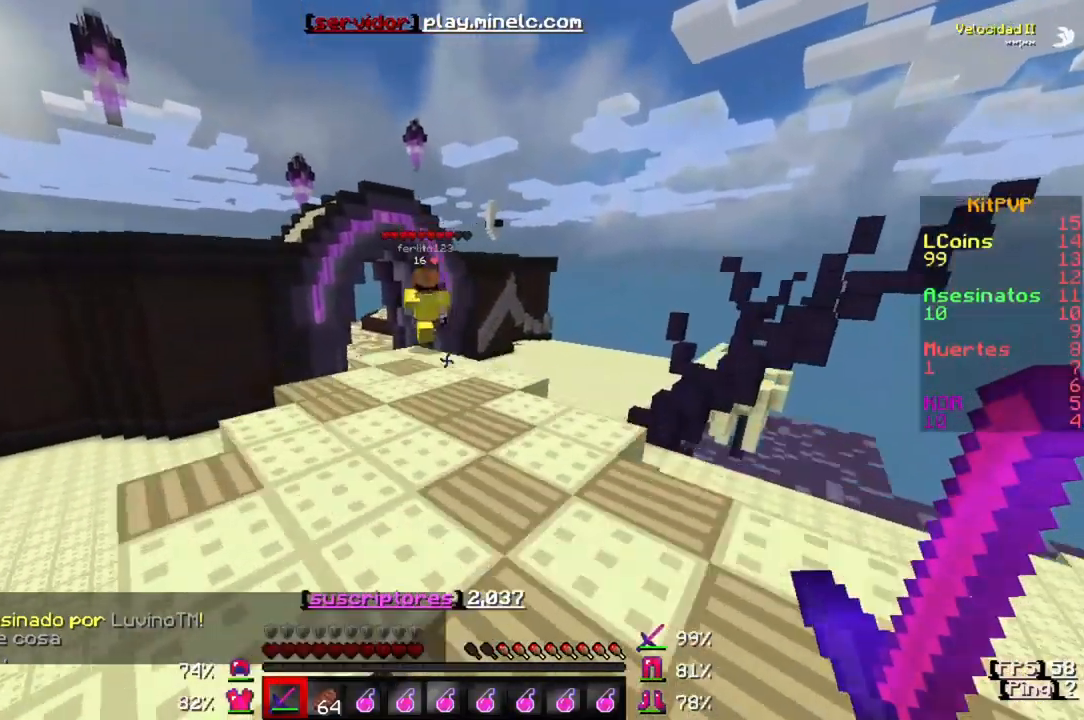
{"keys": ["w"], "events": []}